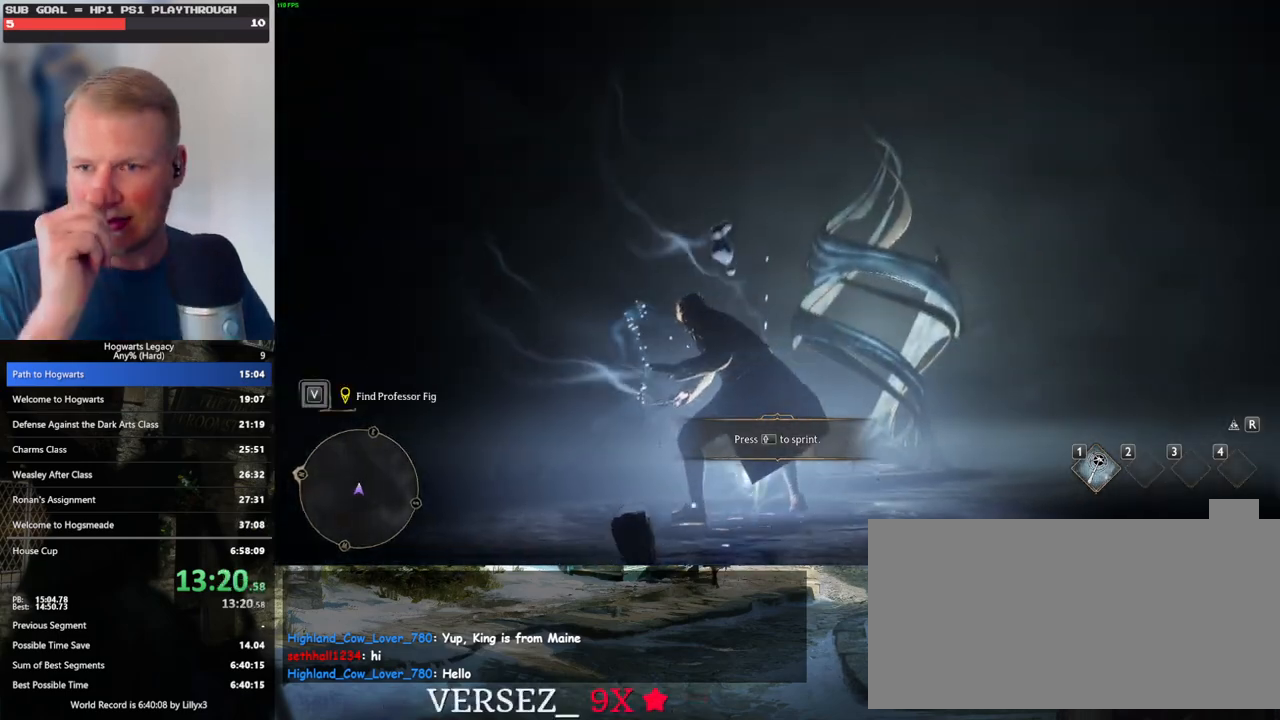
Gameplay with keyboard and mouse; each line is a JSON object with the keys and mouse buttons held at the frame after it. "events" lists presses ("down") and releases ("up") of ".", "/", "0", "1", "2", "3", "4", "5", "6", "7", "8", "9", "a", "alt_l", "alt_r", "b", "backslash", "backspace", "c", "caps_lock", "comma", "ctrl_l", "ctrl_r", "d", "e", "equals", "escape", "f", "f1", "f10", "f11", "f12", "f2", "f3", "f4", "f5", "f6", "f7", "f8", "f9", "g", "h", "i", "j", "k", "l", "lbracket", "m", "minus", "n", "o", "p", "q", "quote", "r", "rbracket", "return", "s", "semicolon", "shift_l", "shift_r", "space", "super", "t", "tab", "tilde", "u", "v", "w", "x", "y", "z", "mouse_left", "mouse_wheel", "mouse_right", "mouse_mb4" and "mouse_mb5" between this image and that frame as [ms after this image, input, new state], when the widget could be followed in between. "mouse_left", "mouse_wheel", "mouse_right", "mouse_mb4", "mouse_mb5" = the "left", "wheel", "right", "mb4", "mb5" buttons of the "mouse" list. No other keys are recorded. "wheel" means that the mouse wheel is clicked or scrolled. Mouse movement is not recorded.
{"keys": [], "mouse": [], "events": []}
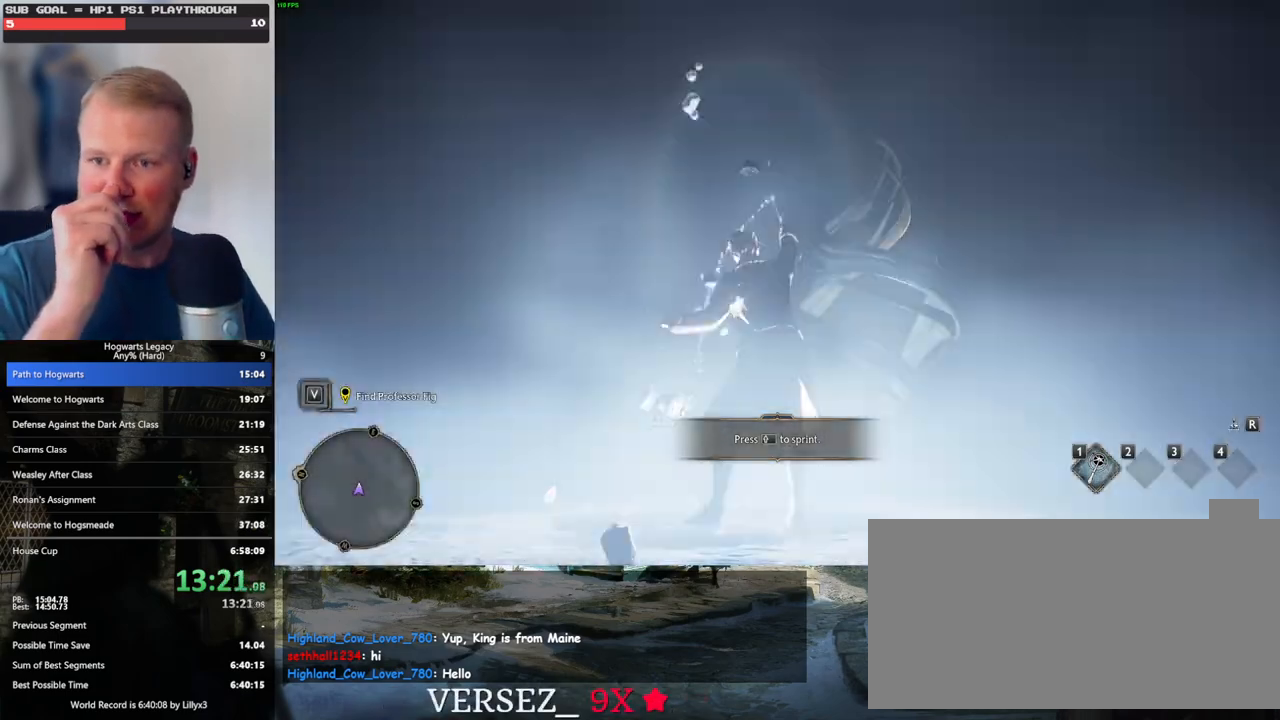
{"keys": [], "mouse": [], "events": []}
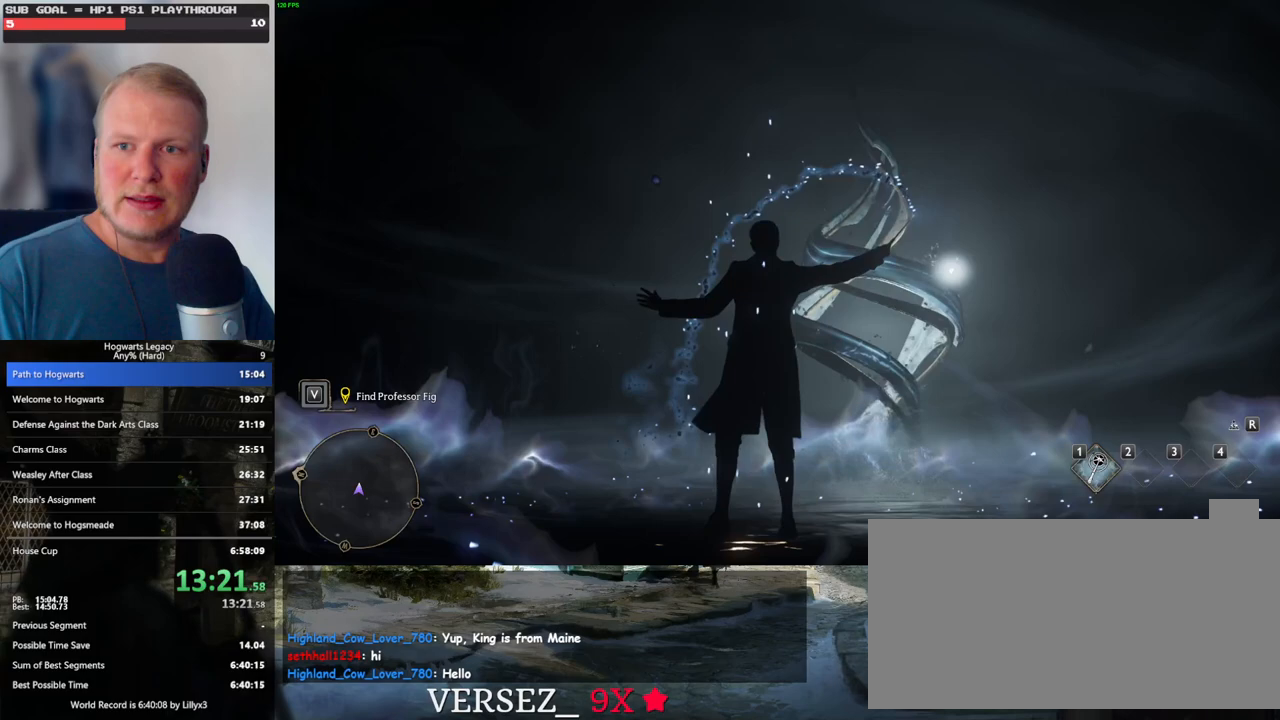
{"keys": [], "mouse": [], "events": []}
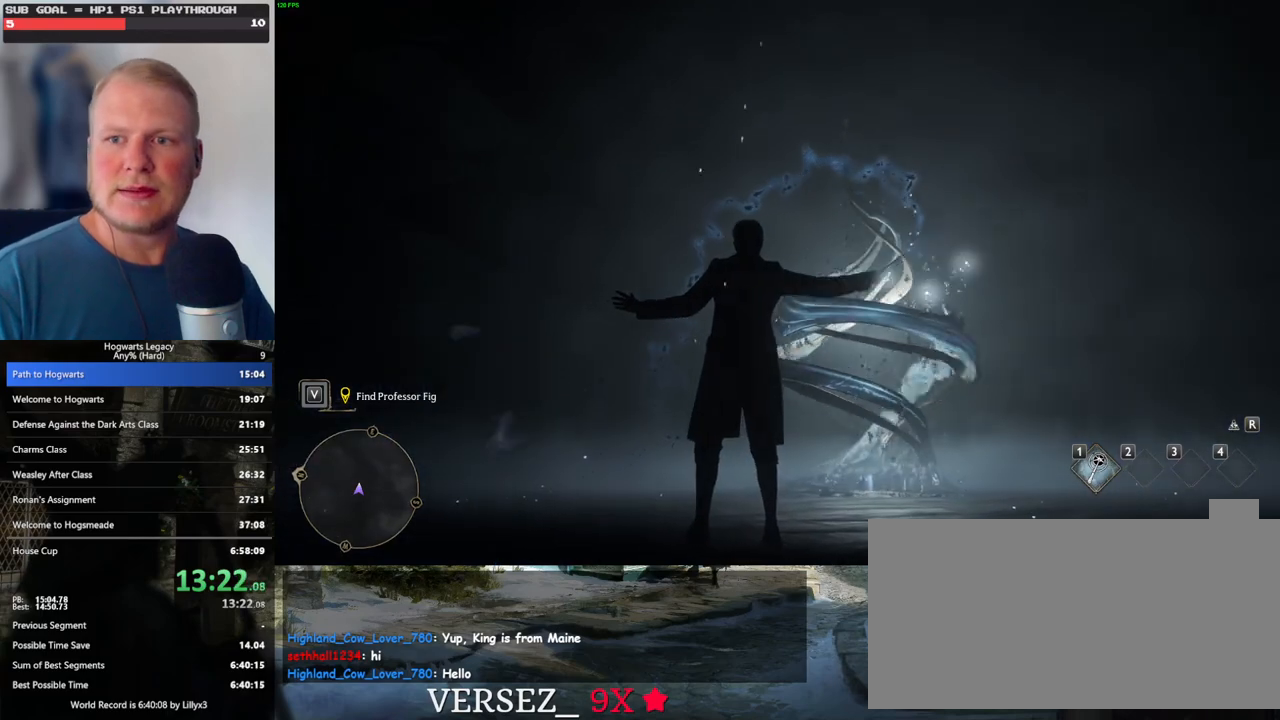
{"keys": ["w"], "mouse": [], "events": [[83, "w", "down"]]}
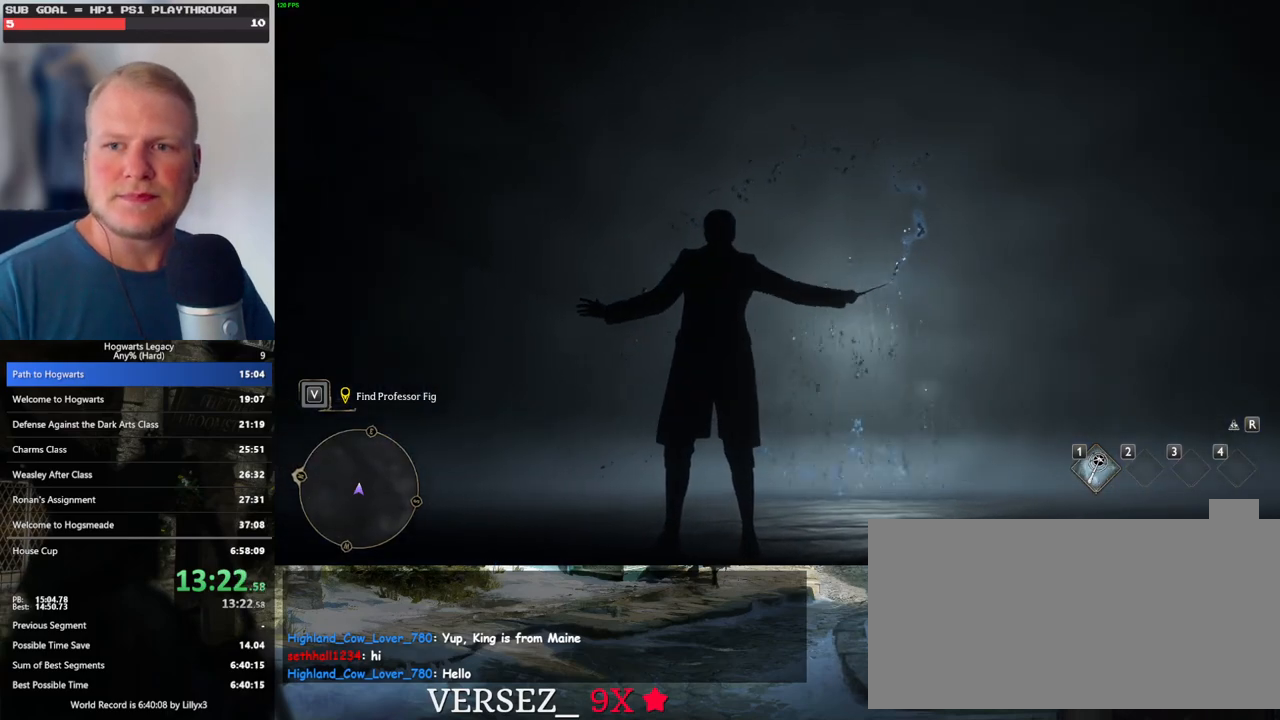
{"keys": ["w"], "mouse": [], "events": []}
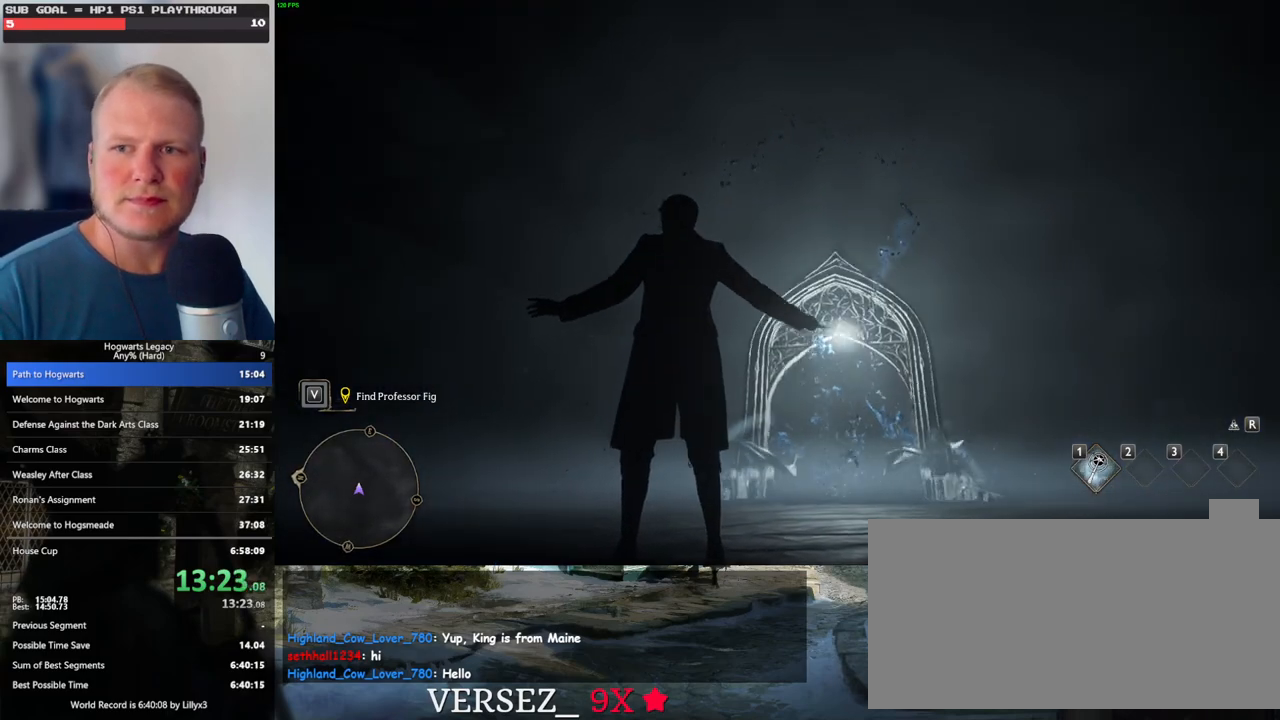
{"keys": ["w"], "mouse": [], "events": []}
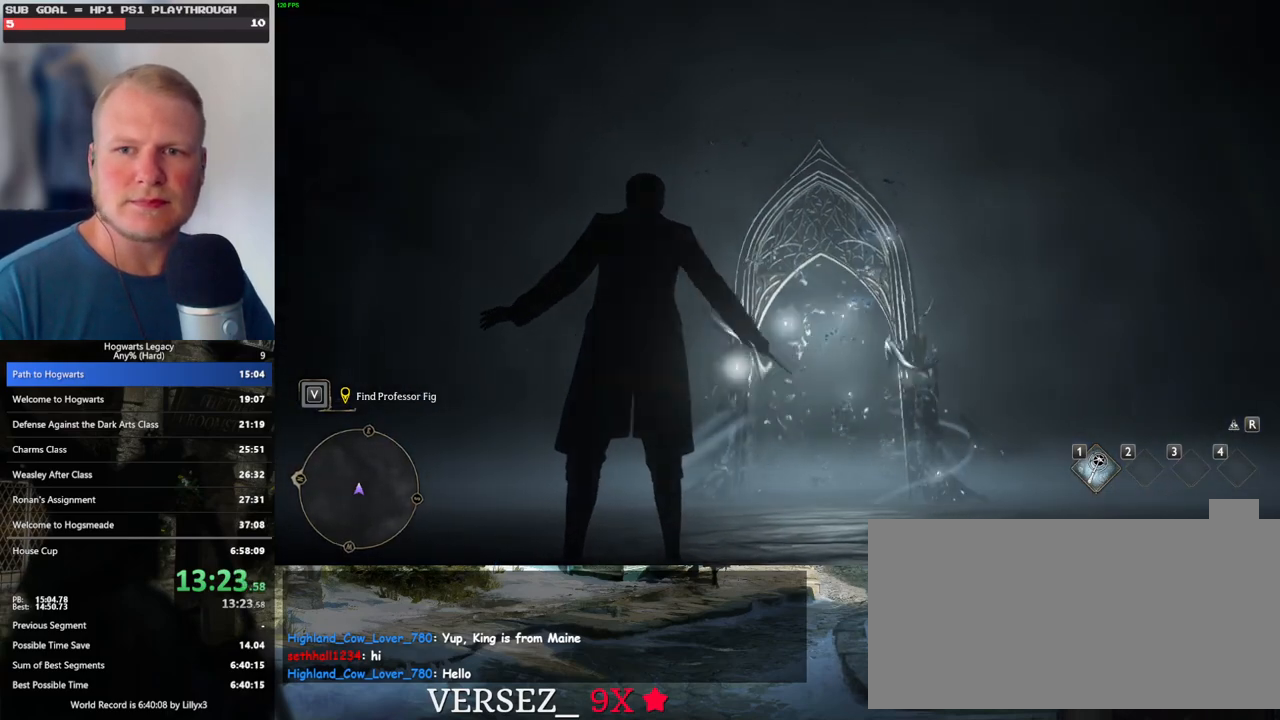
{"keys": ["w"], "mouse": [], "events": []}
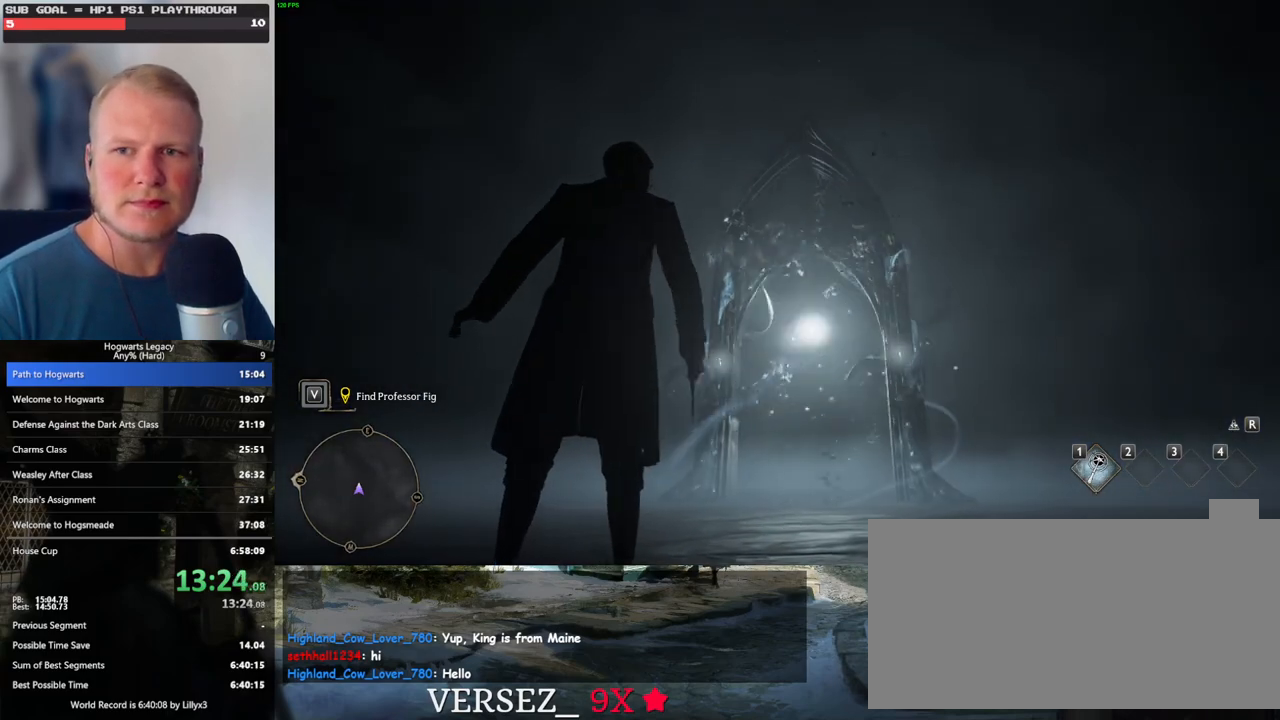
{"keys": ["w"], "mouse": [], "events": []}
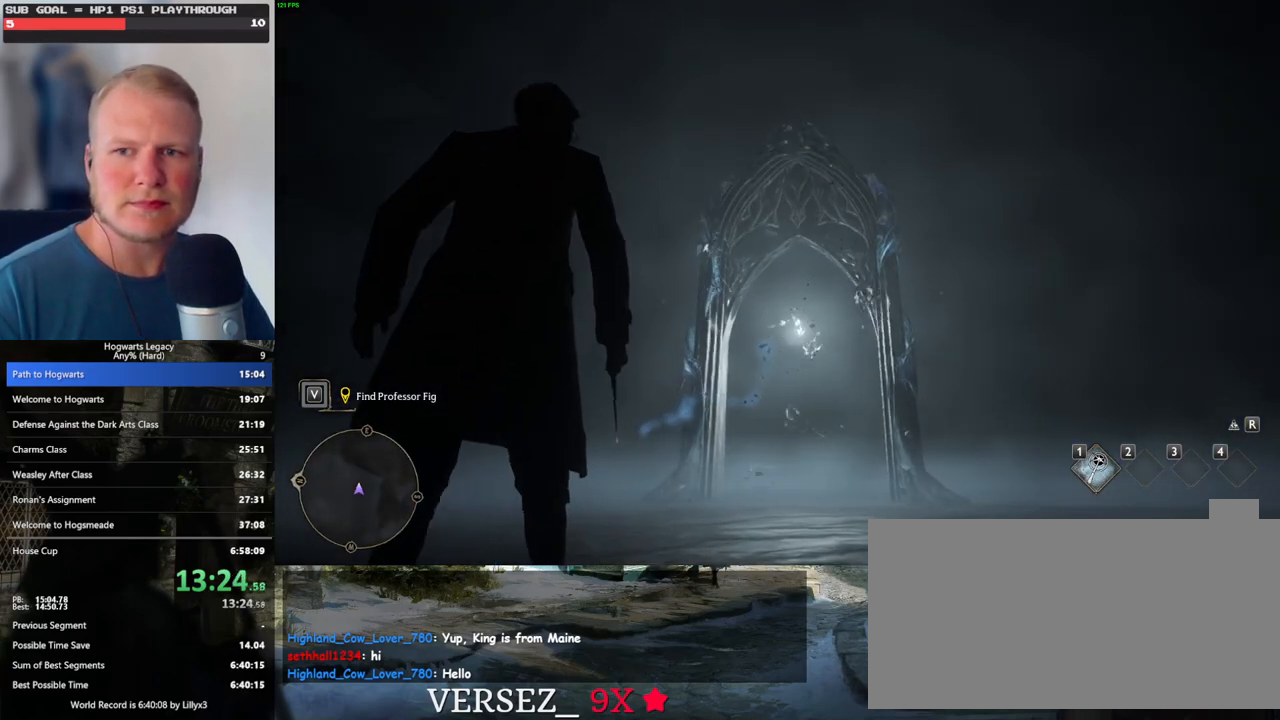
{"keys": ["w"], "mouse": [], "events": []}
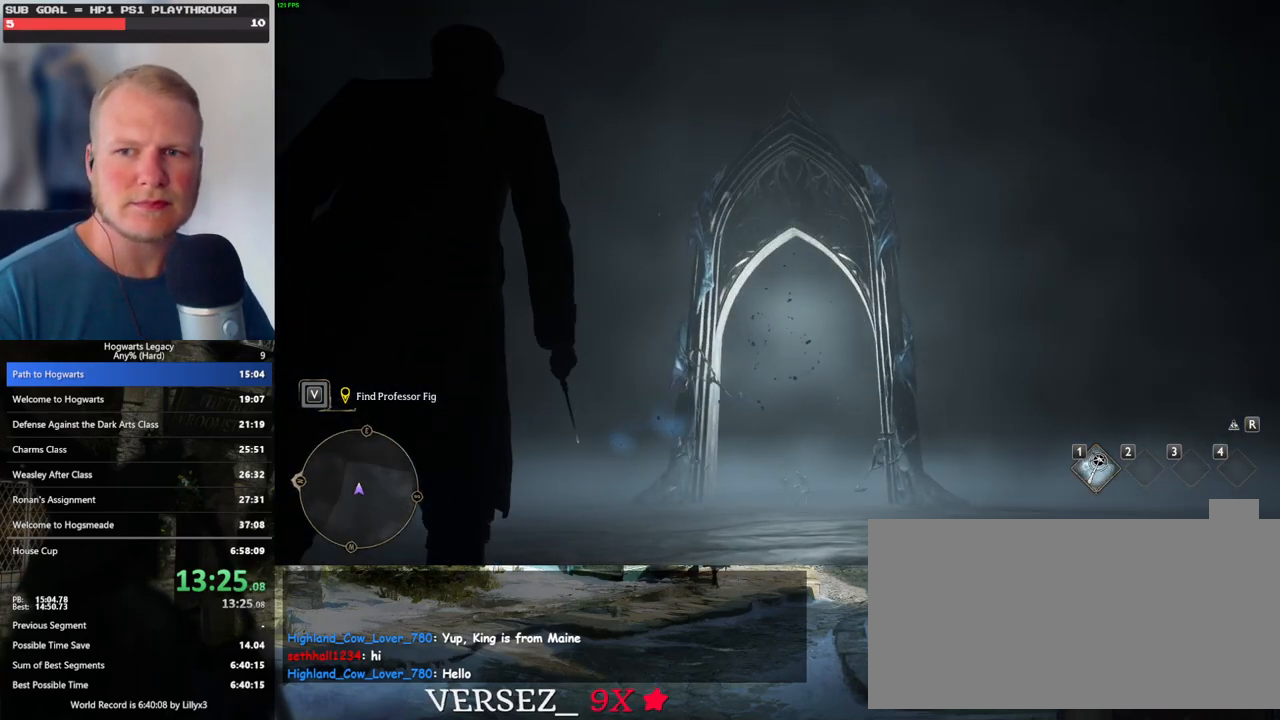
{"keys": ["w"], "mouse": [], "events": []}
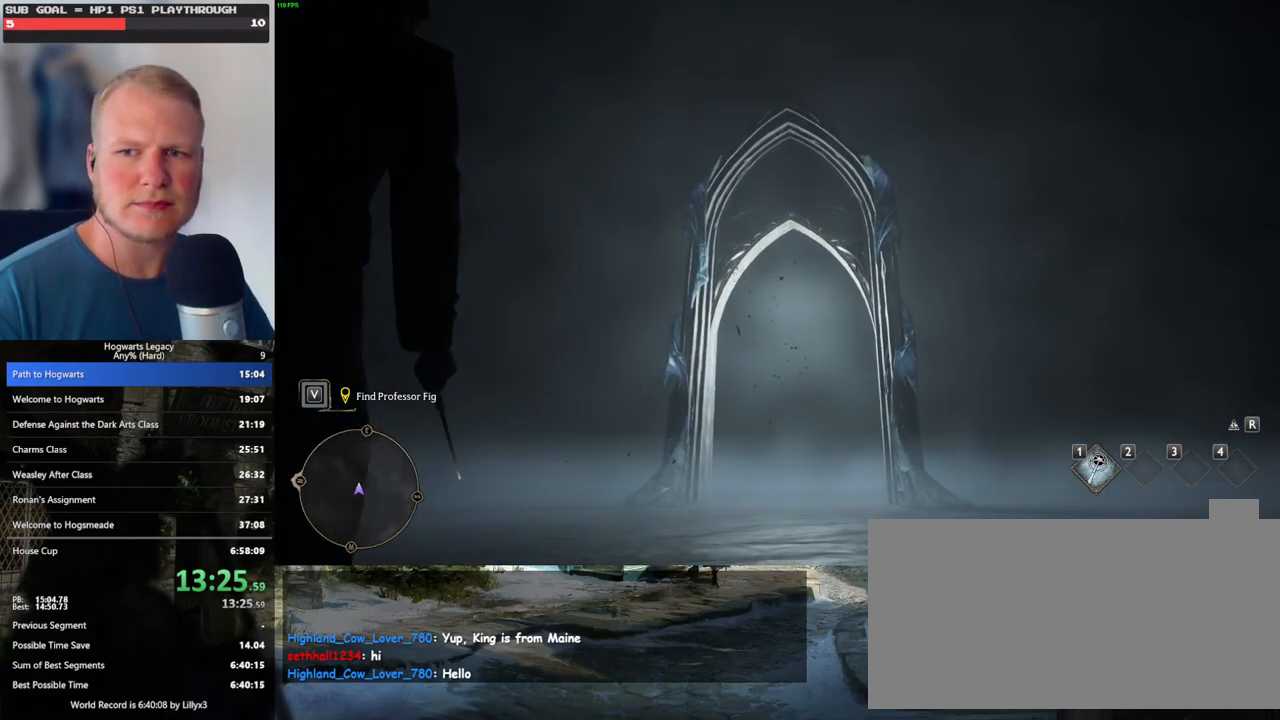
{"keys": ["w"], "mouse": [], "events": []}
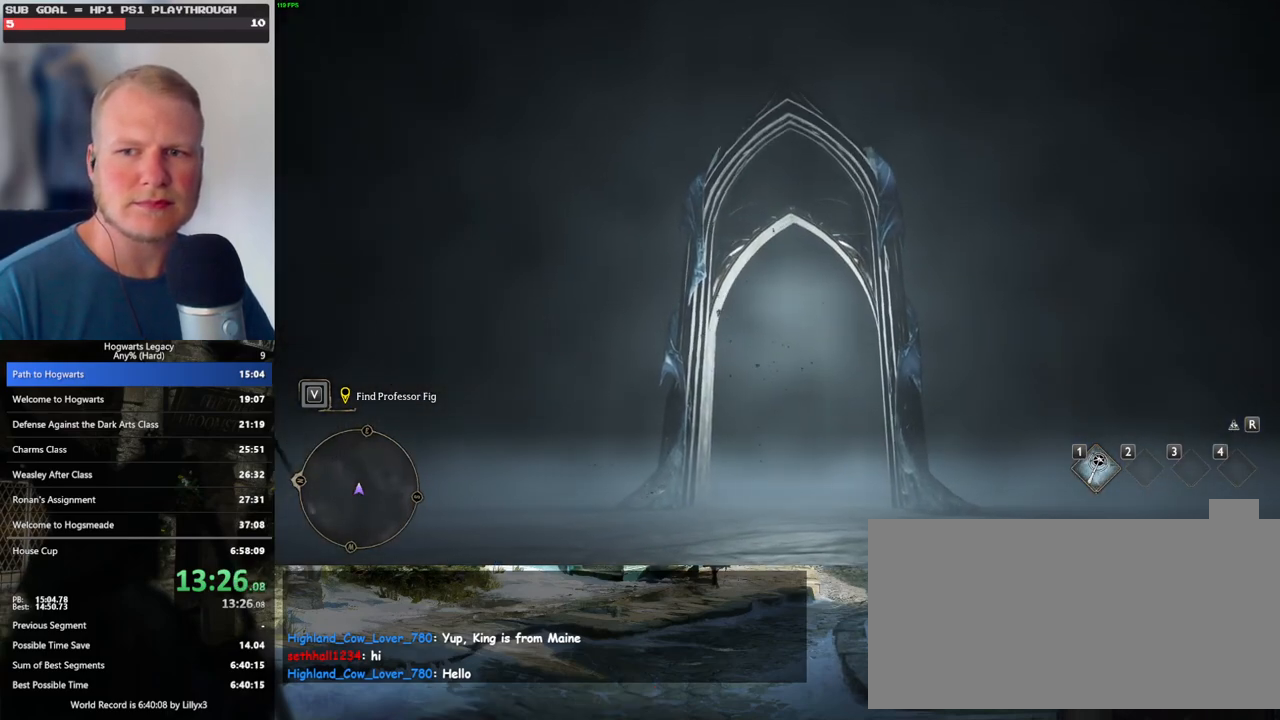
{"keys": ["w"], "mouse": [], "events": []}
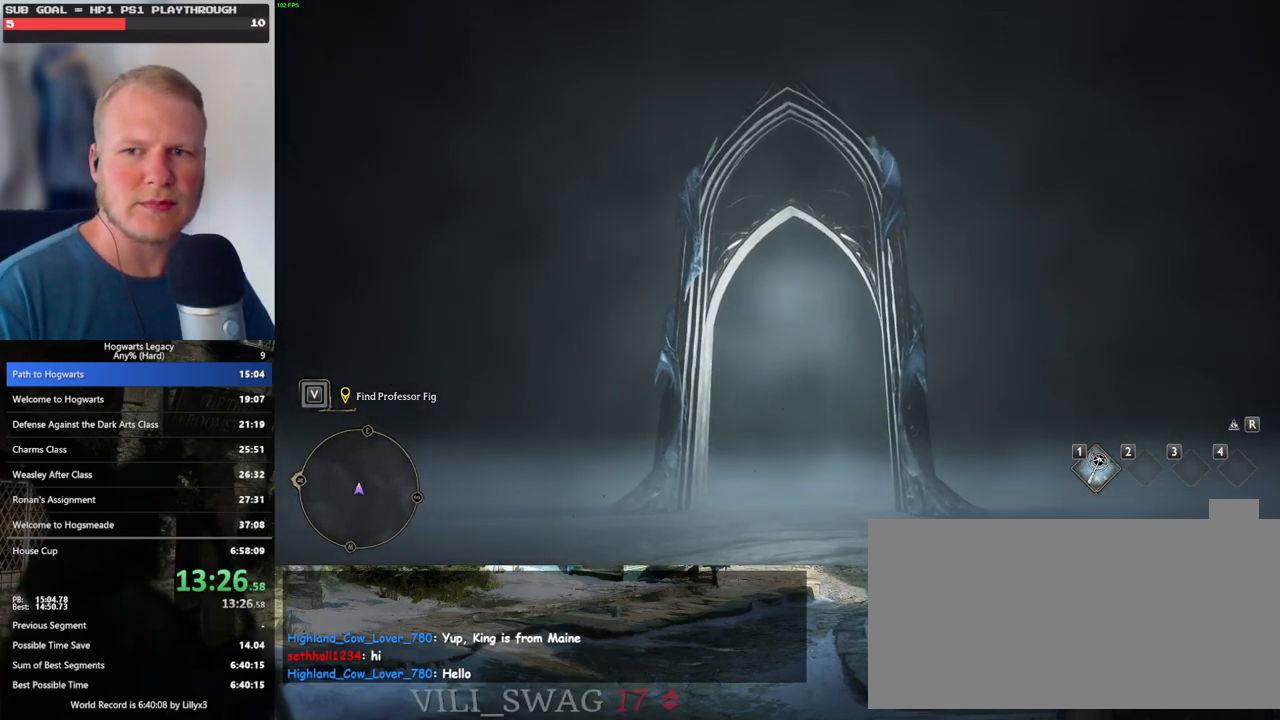
{"keys": ["w"], "mouse": [], "events": []}
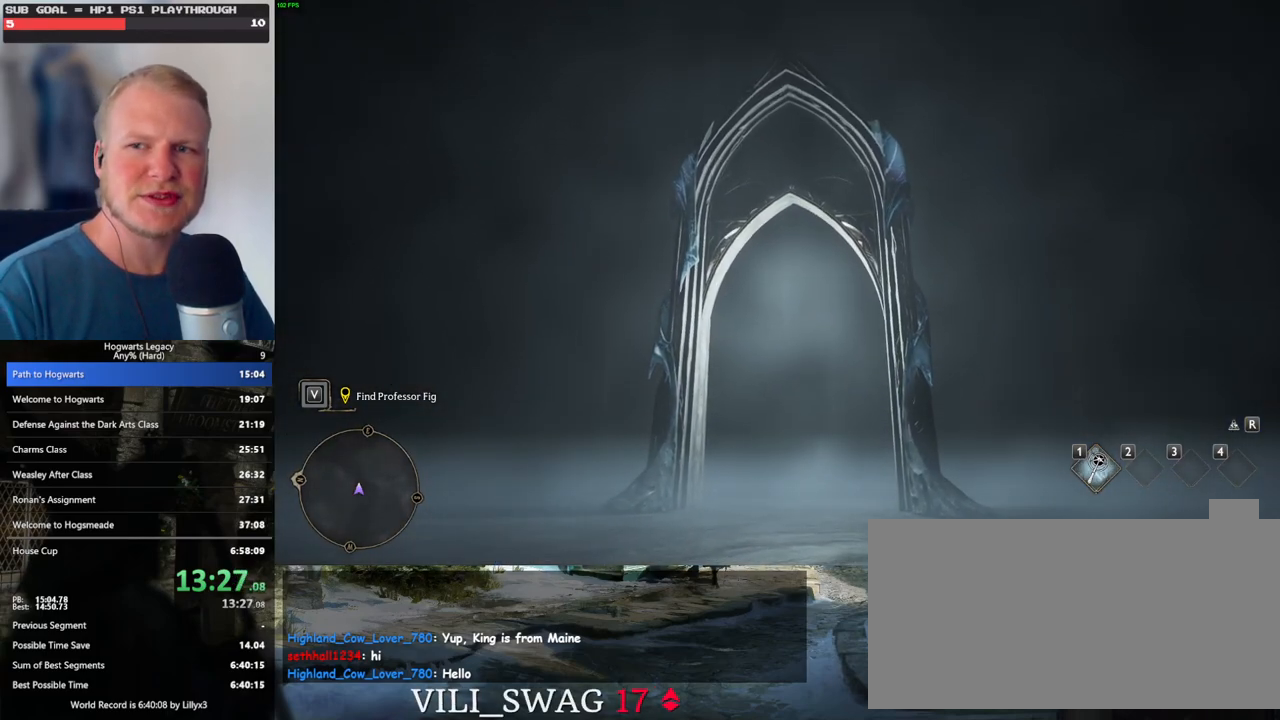
{"keys": ["w"], "mouse": [], "events": []}
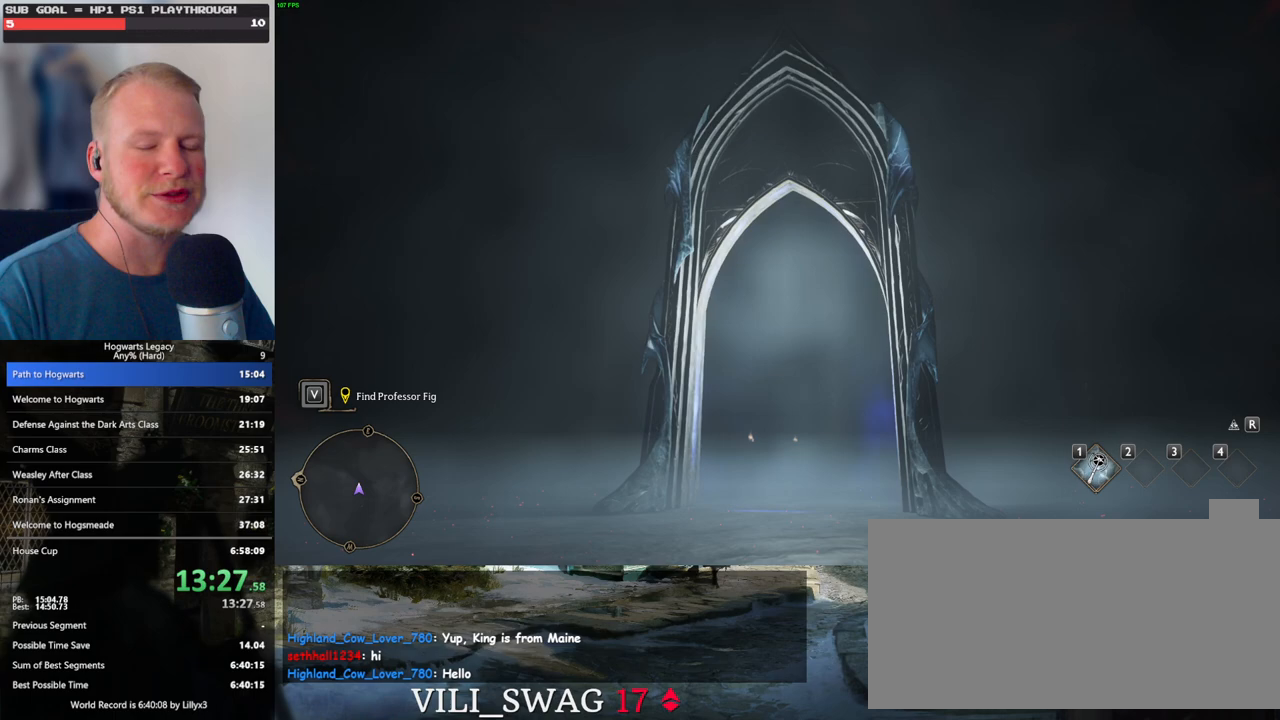
{"keys": ["w"], "mouse": [], "events": []}
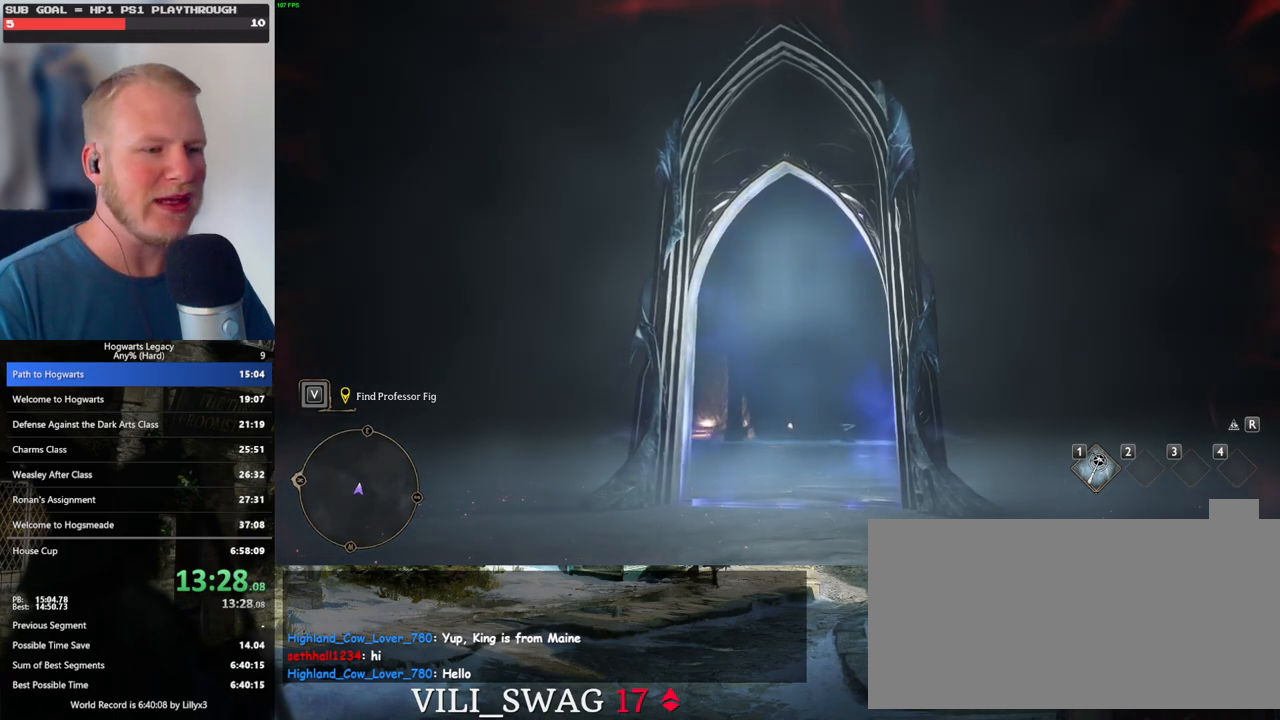
{"keys": ["w"], "mouse": [], "events": []}
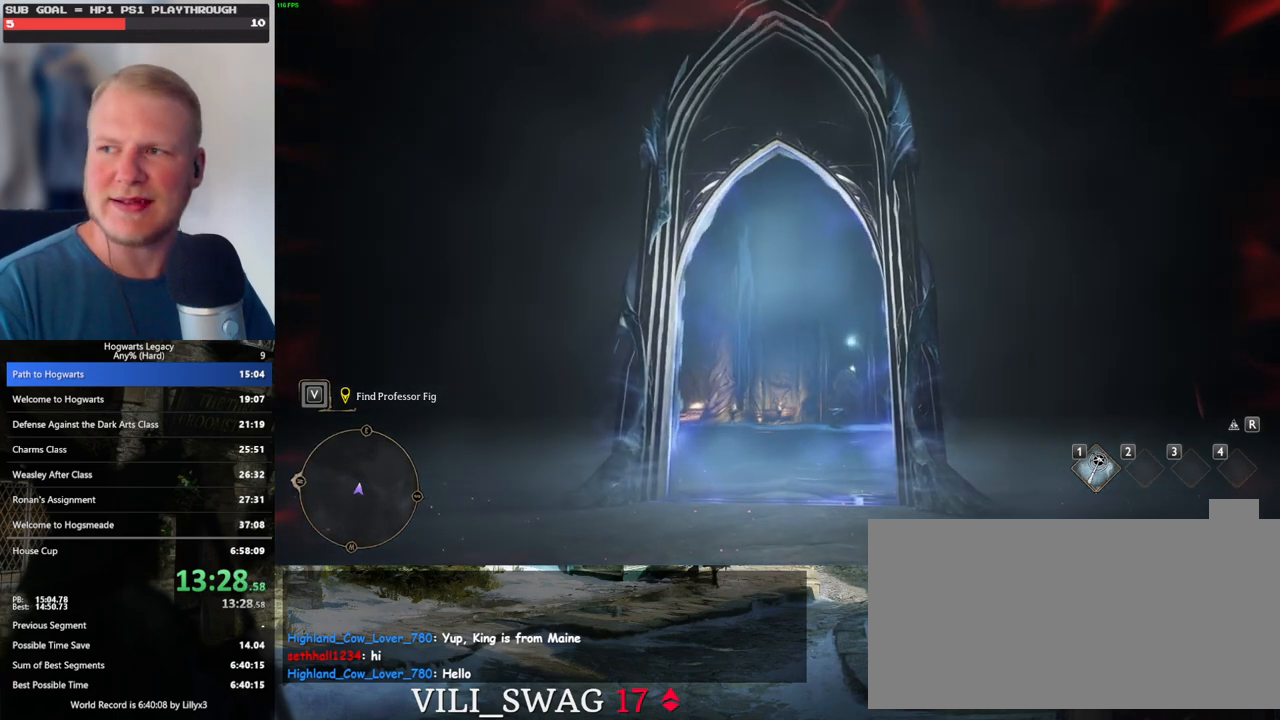
{"keys": ["w"], "mouse": [], "events": []}
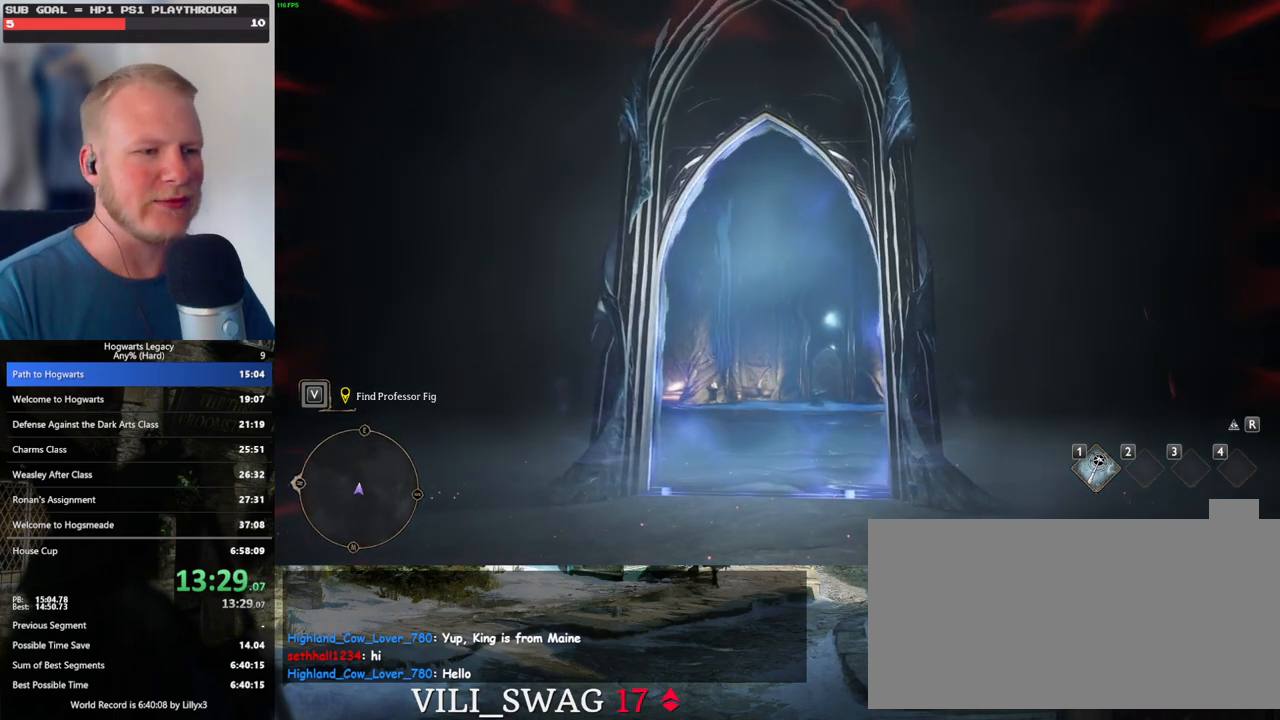
{"keys": ["w"], "mouse": [], "events": []}
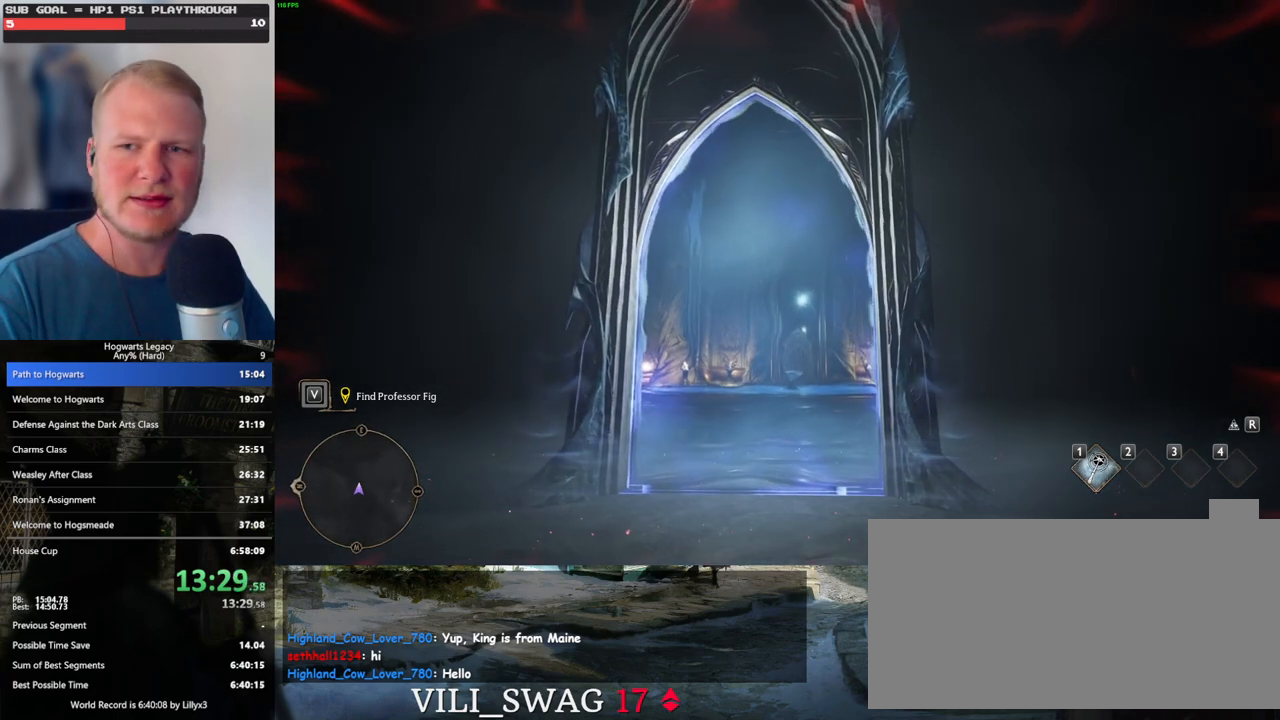
{"keys": ["w"], "mouse": [], "events": [[383, "space", "down"], [433, "space", "up"]]}
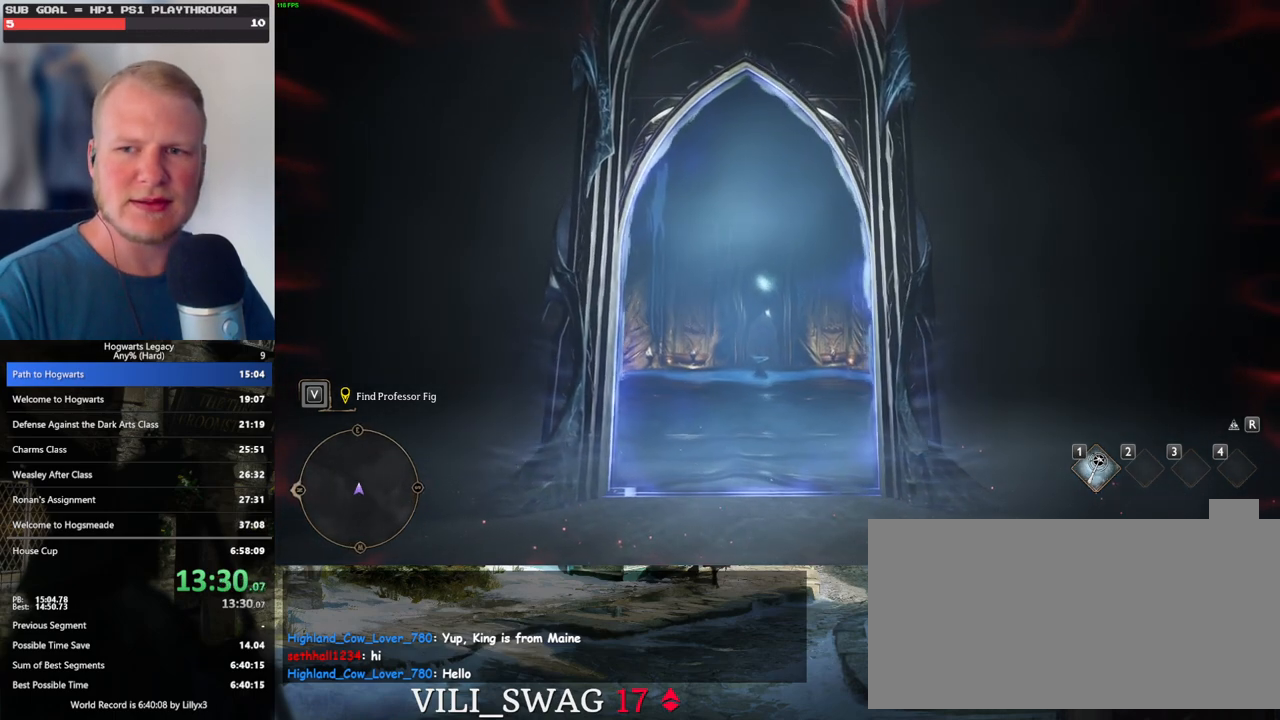
{"keys": ["w"], "mouse": [], "events": [[67, "space", "down"], [133, "space", "up"], [250, "space", "down"], [317, "space", "up"], [450, "space", "down"], [500, "space", "up"]]}
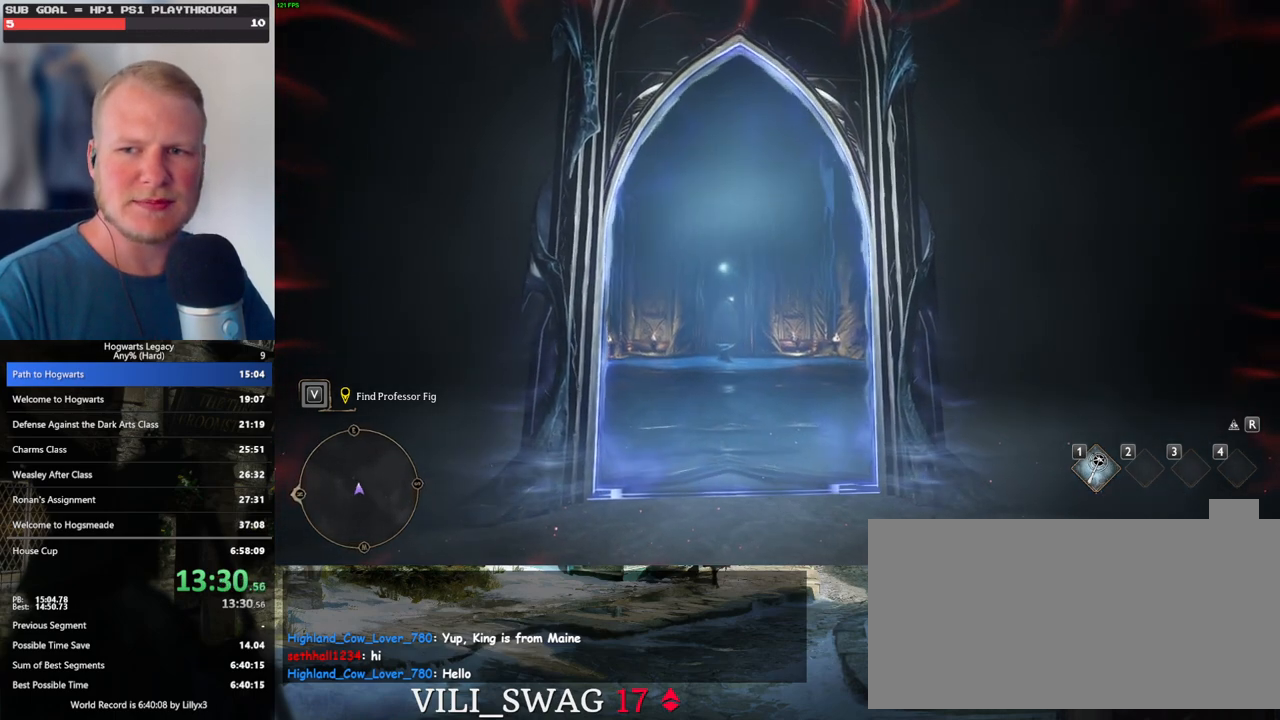
{"keys": ["space", "w"], "mouse": [], "events": [[317, "space", "down"], [367, "space", "up"], [500, "space", "down"]]}
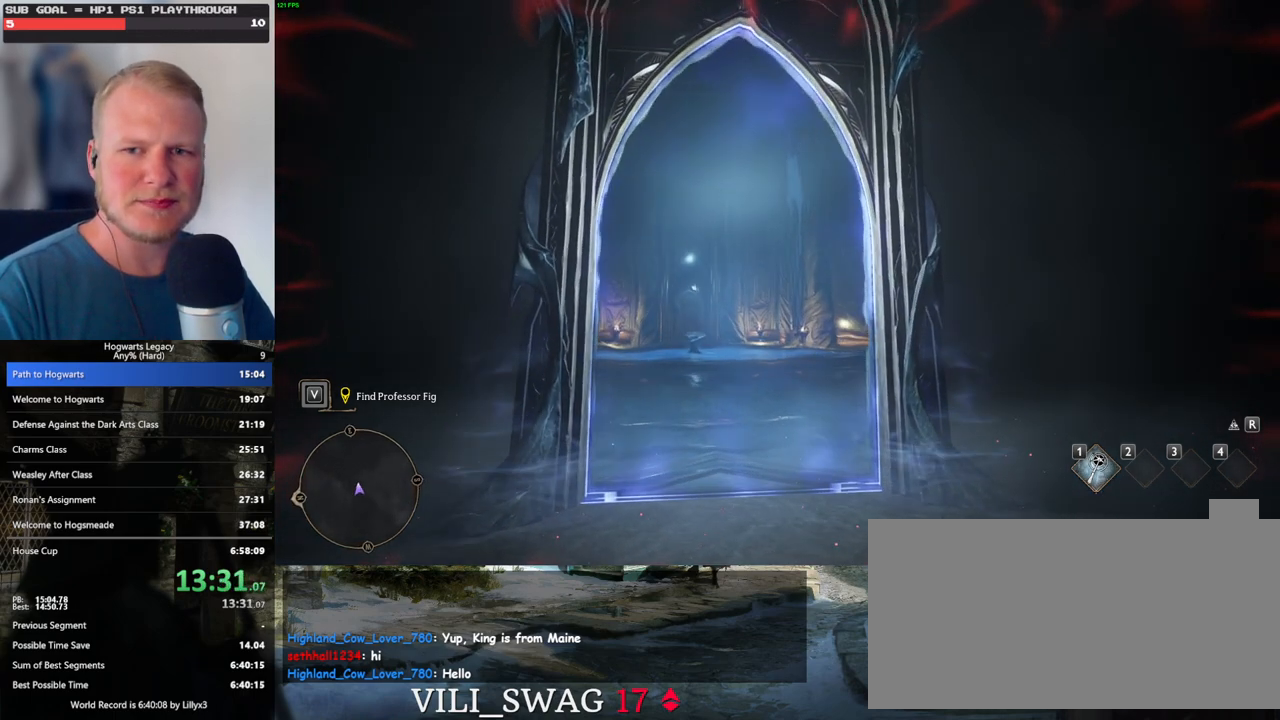
{"keys": ["space", "w"], "mouse": [], "events": [[33, "space", "up"], [133, "space", "down"], [217, "space", "up"], [300, "space", "down"], [367, "space", "up"], [483, "space", "down"]]}
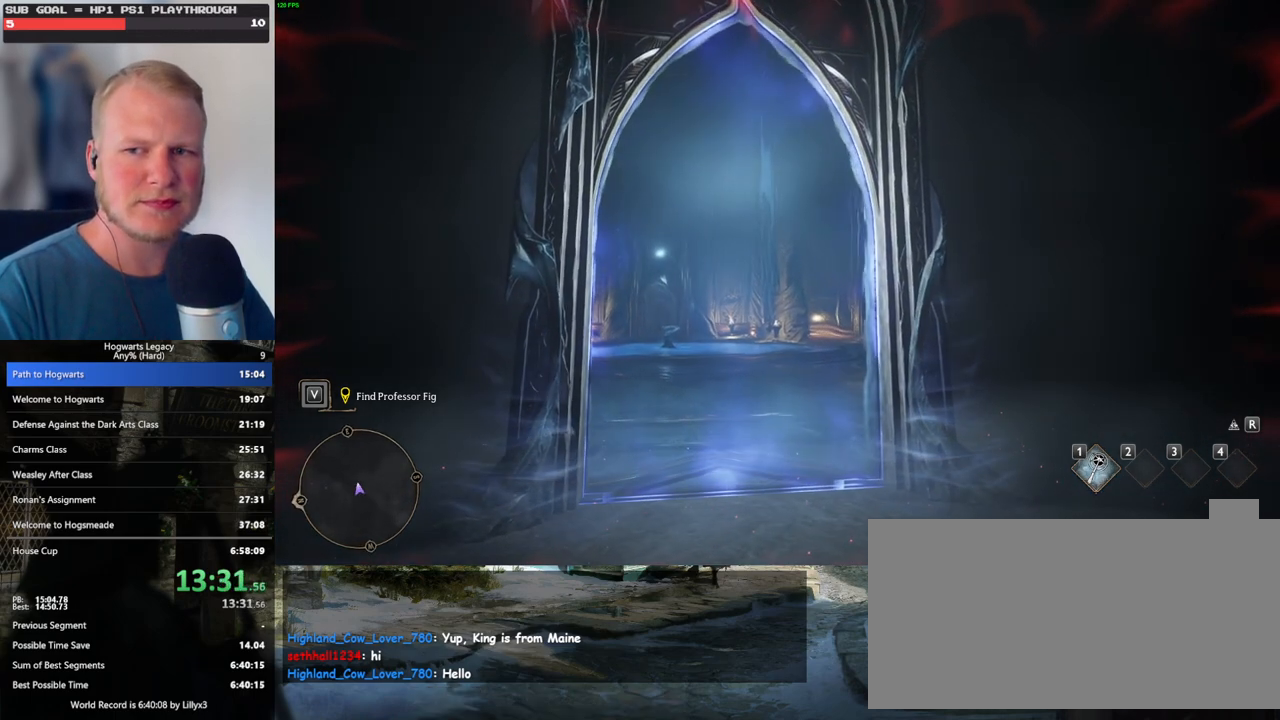
{"keys": ["space", "w"], "mouse": [], "events": [[33, "space", "up"], [150, "space", "down"], [183, "space", "up"], [300, "space", "down"], [350, "space", "up"], [467, "space", "down"]]}
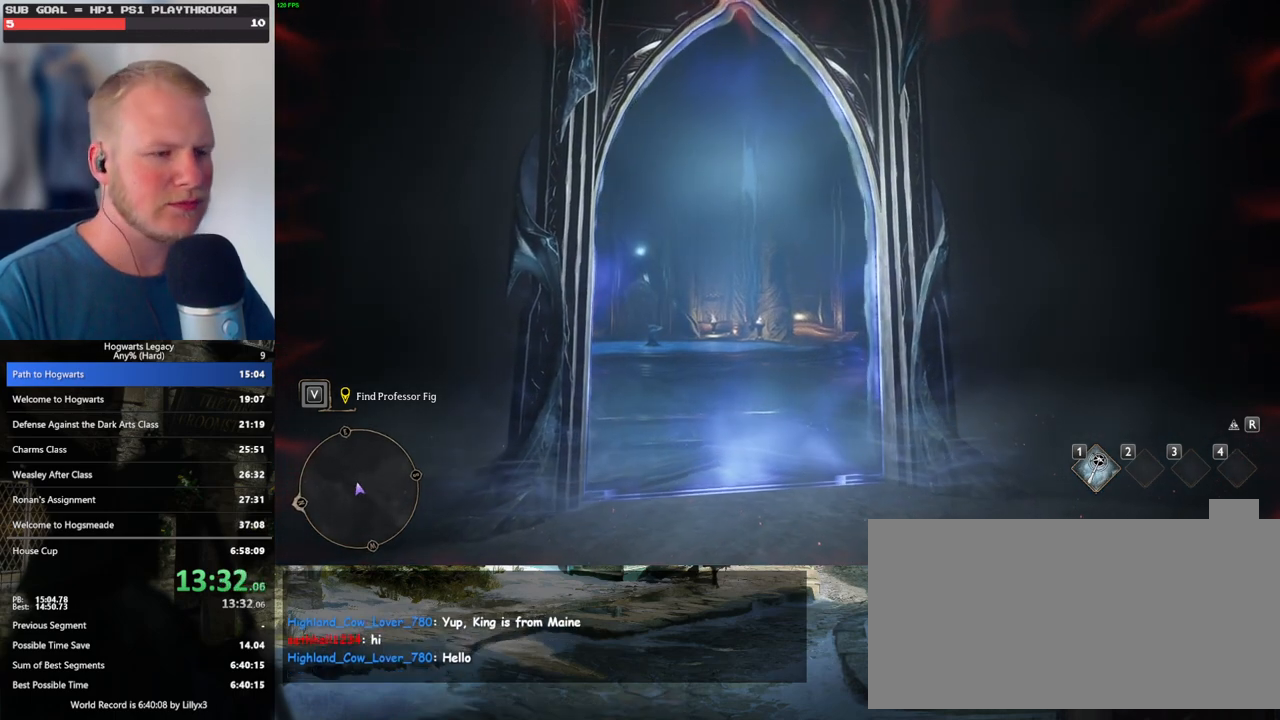
{"keys": ["space", "w"], "mouse": [], "events": [[17, "space", "up"], [133, "space", "down"], [200, "space", "up"], [300, "space", "down"], [350, "space", "up"], [467, "space", "down"]]}
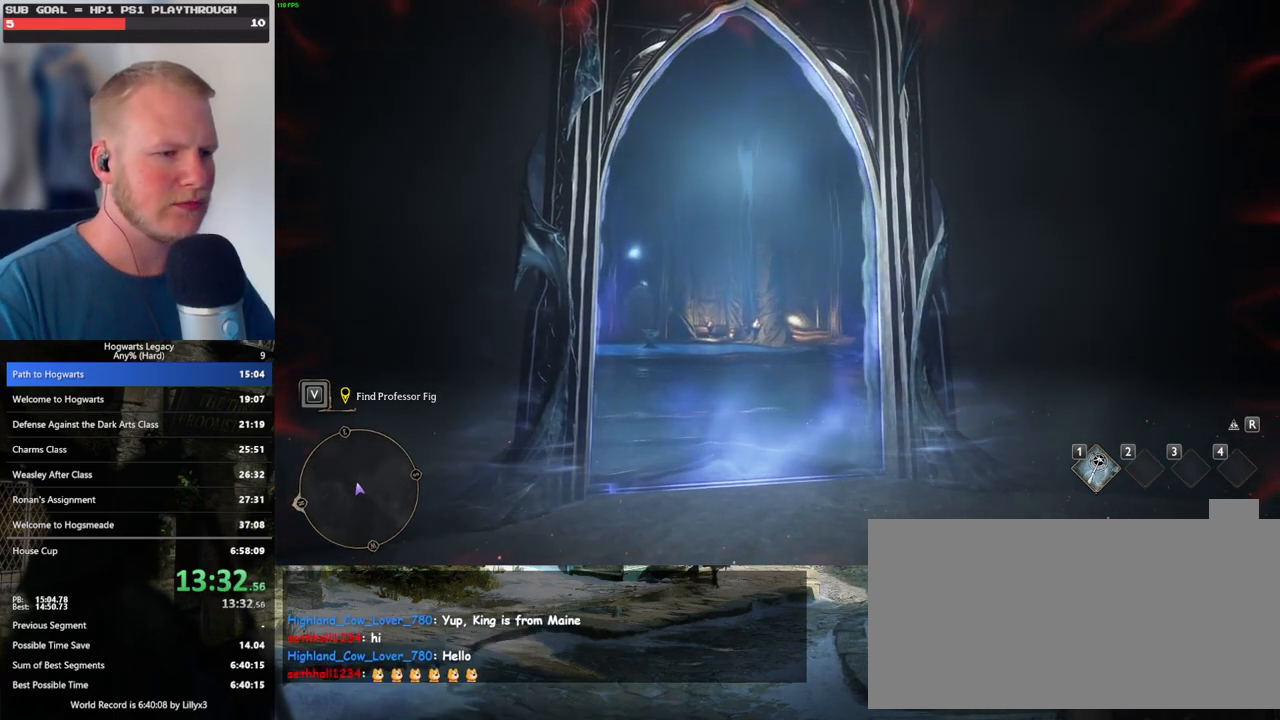
{"keys": ["space", "w"], "mouse": [], "events": [[33, "space", "up"], [133, "space", "down"], [200, "space", "up"], [300, "space", "down"], [350, "space", "up"], [467, "space", "down"]]}
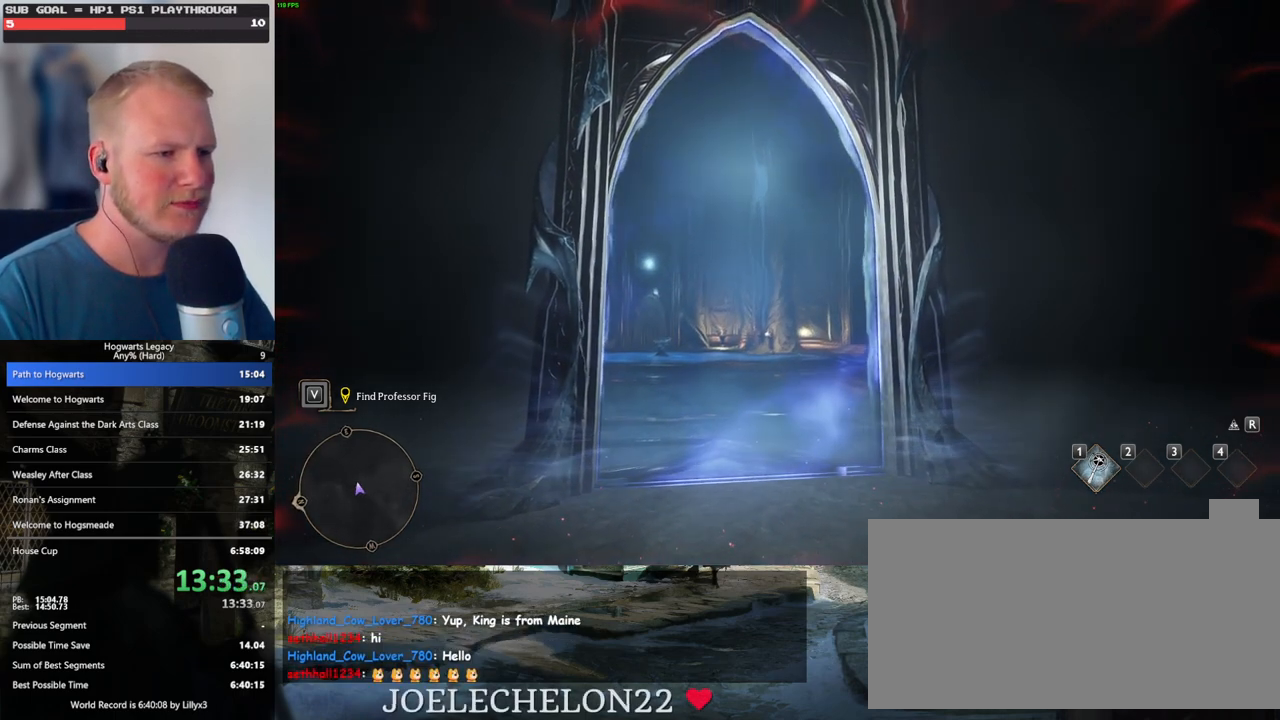
{"keys": ["space", "w"], "mouse": [], "events": [[33, "space", "up"], [150, "space", "down"], [183, "space", "up"], [300, "space", "down"], [350, "space", "up"], [467, "space", "down"]]}
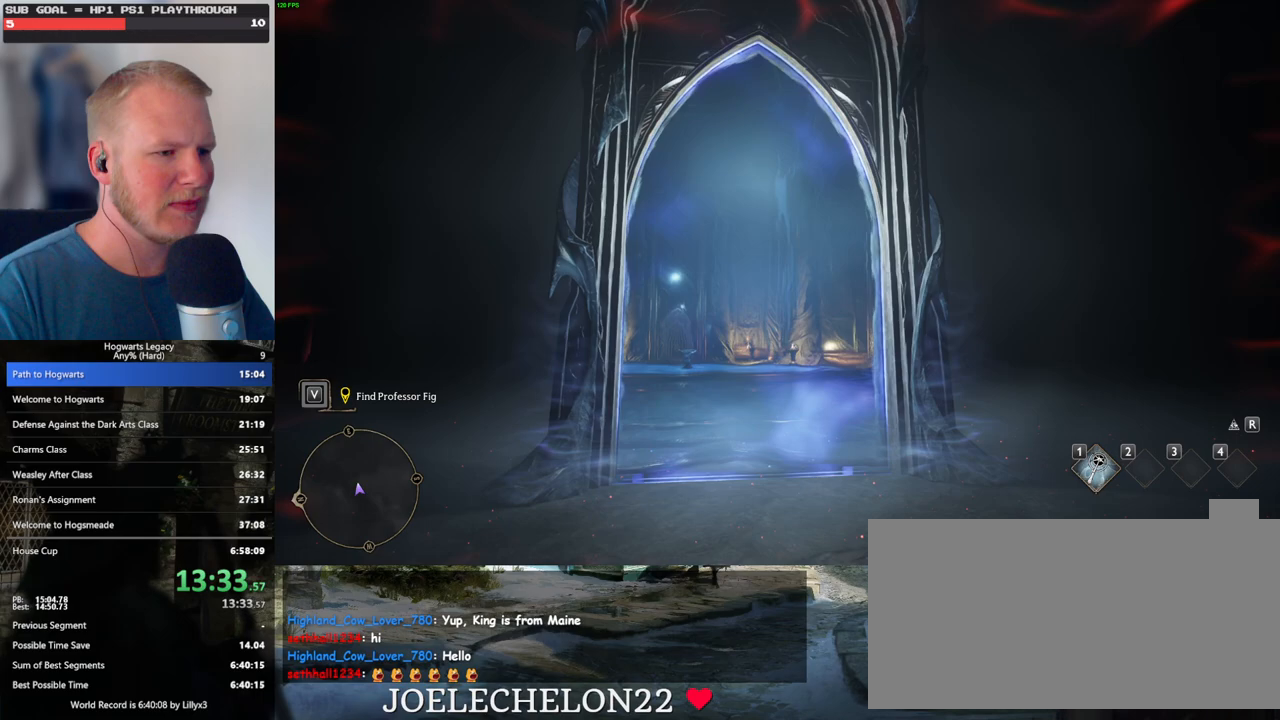
{"keys": ["space", "w"], "mouse": [], "events": [[33, "space", "up"], [150, "space", "down"], [217, "space", "up"], [317, "space", "down"], [383, "space", "up"], [483, "space", "down"]]}
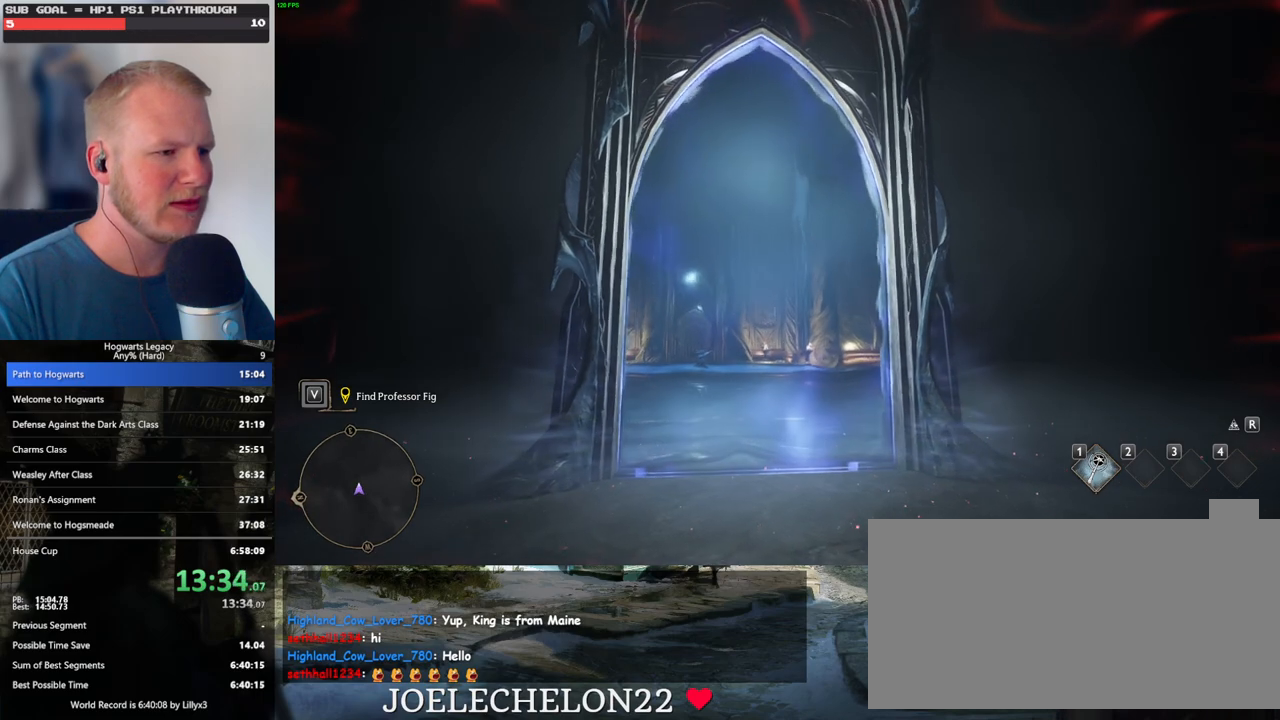
{"keys": ["w"], "mouse": [], "events": [[50, "space", "up"], [233, "shift_l", "down"], [383, "shift_l", "up"]]}
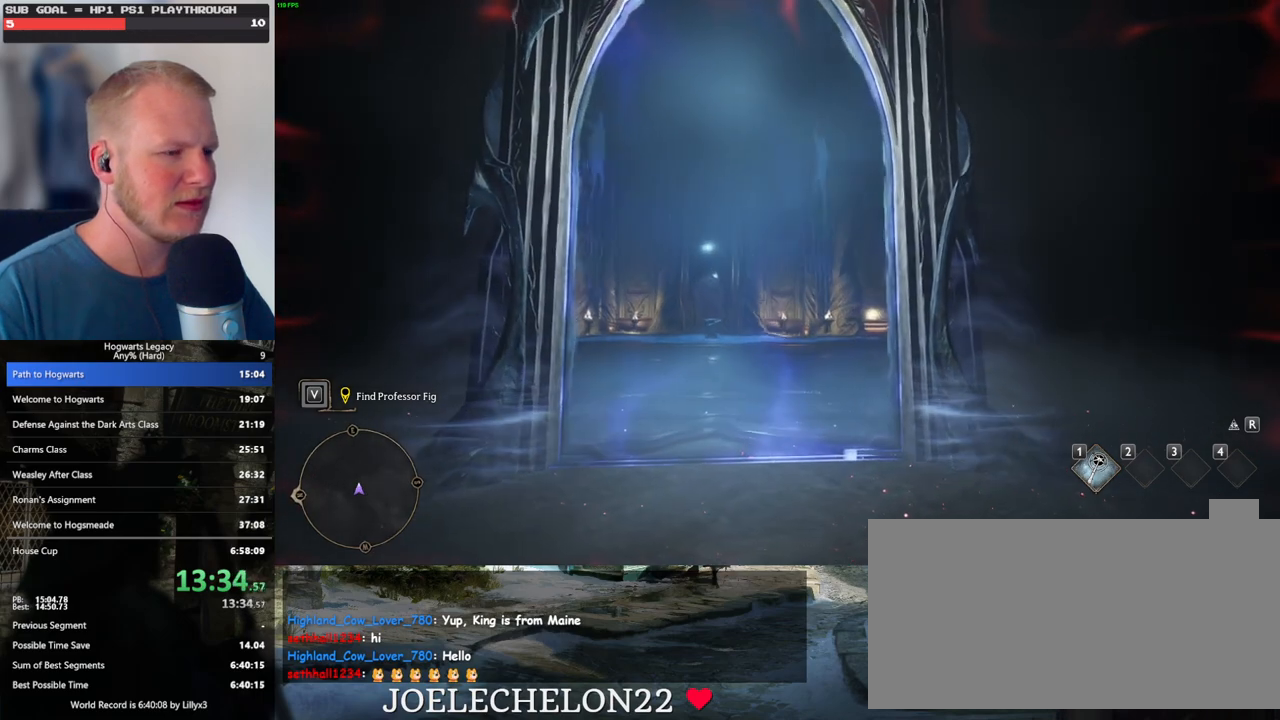
{"keys": ["w"], "mouse": [], "events": []}
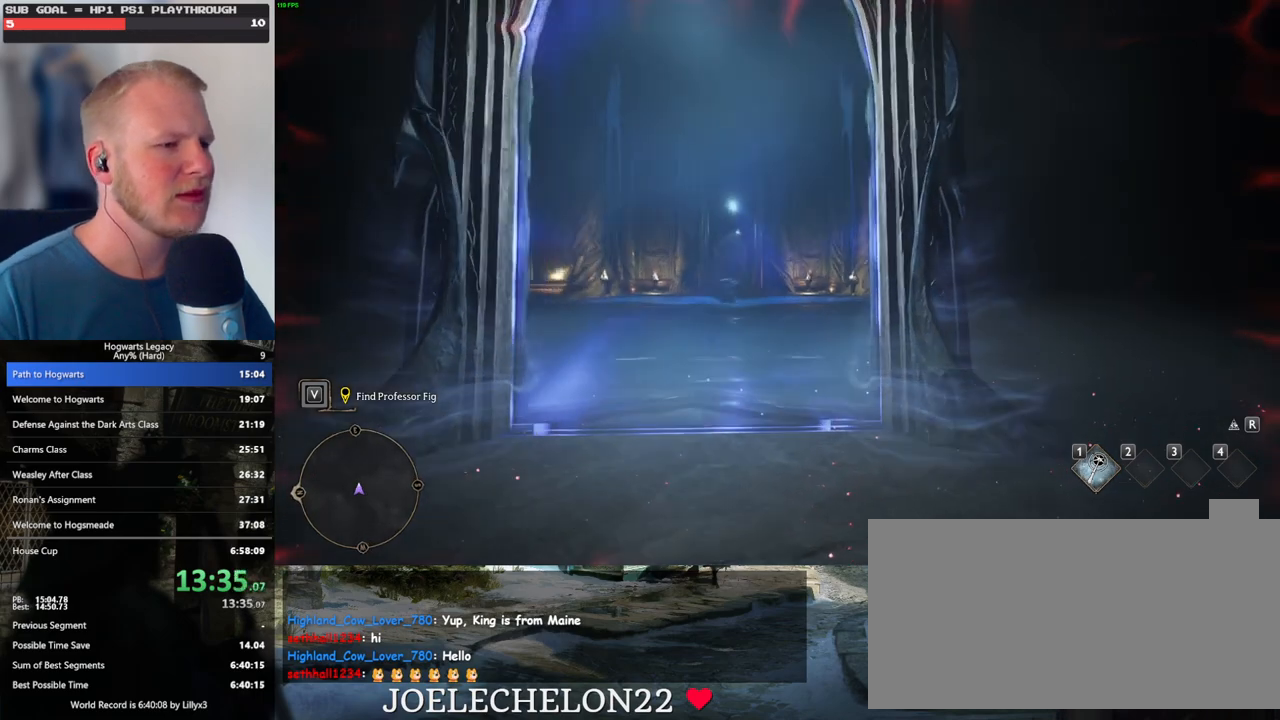
{"keys": ["w"], "mouse": [], "events": []}